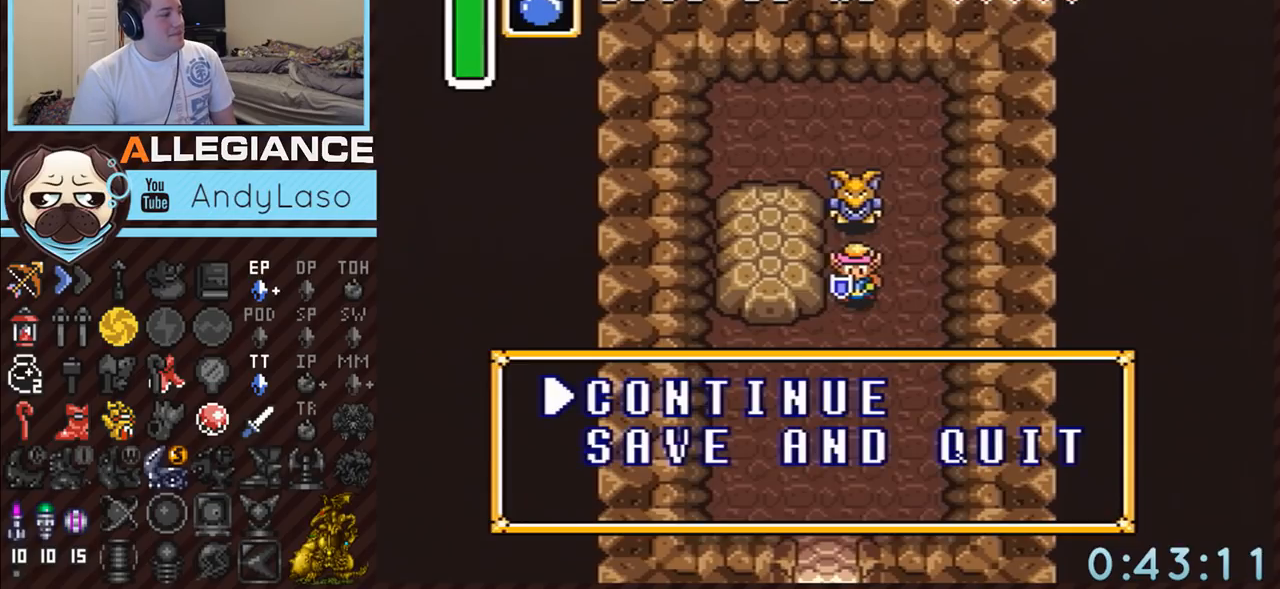
Gameplay with a controller (Nintendo layout); each line is a JSON object with the inputs held at the frame after it. "events" lists button and stick changes between this image and that frame as [ms after this image, input, new state], when the widget could be followed in between. Not read: L3 R3.
{"buttons": ["A", "DPAD_DOWN"], "events": [[367, "DPAD_DOWN", "down"], [483, "A", "down"]]}
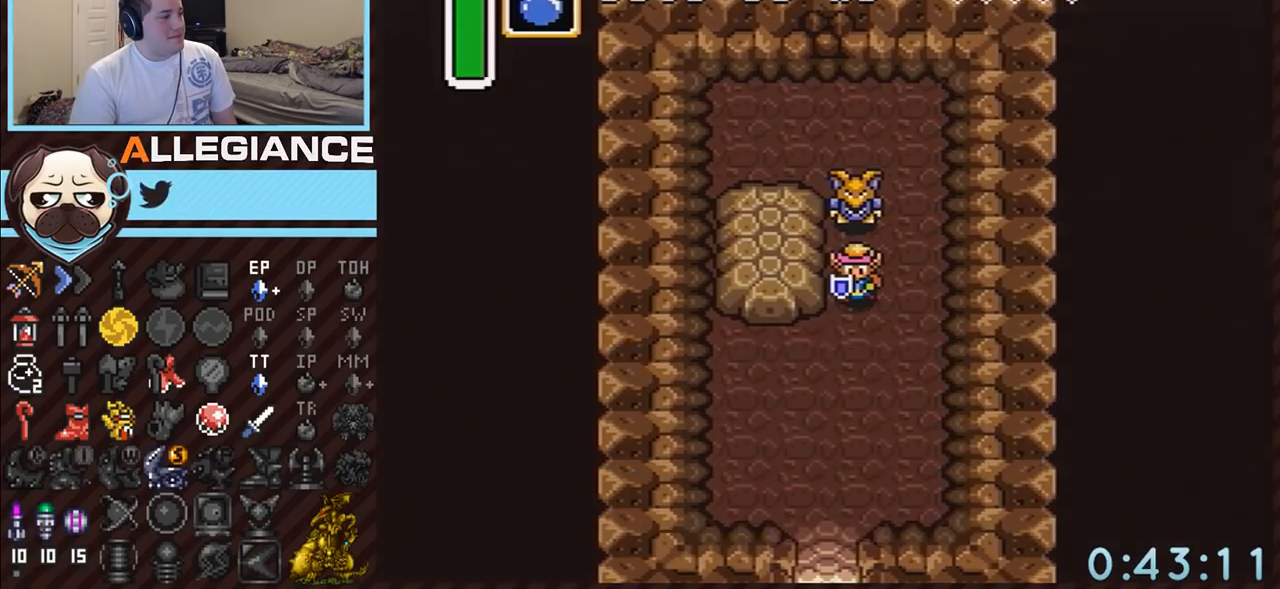
{"buttons": [], "events": [[17, "DPAD_DOWN", "up"], [300, "A", "up"]]}
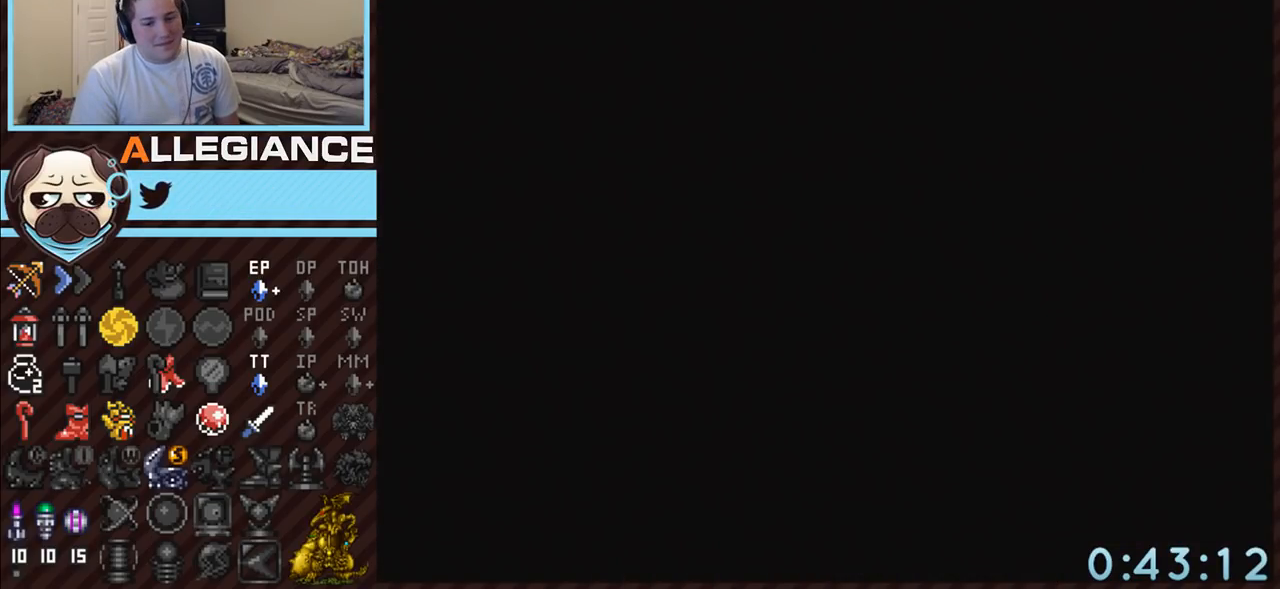
{"buttons": [], "events": [[117, "A", "down"], [167, "B", "down"], [167, "Y", "down"], [233, "B", "up"], [267, "A", "up"], [267, "Y", "up"], [300, "A", "down"], [333, "Y", "down"], [450, "A", "up"], [450, "Y", "up"]]}
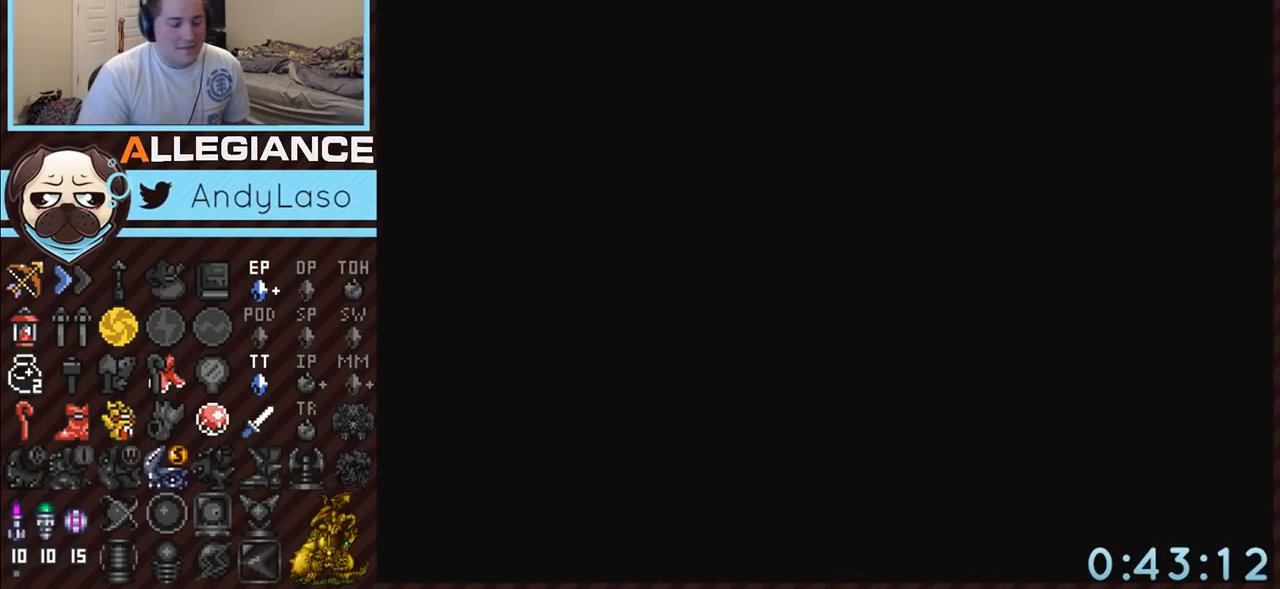
{"buttons": [], "events": [[17, "A", "down"], [117, "A", "up"], [183, "A", "down"], [233, "B", "down"], [233, "Y", "down"], [267, "Y", "up"], [300, "B", "up"], [367, "B", "down"], [367, "Y", "down"], [450, "A", "up"], [450, "Y", "up"], [483, "B", "up"]]}
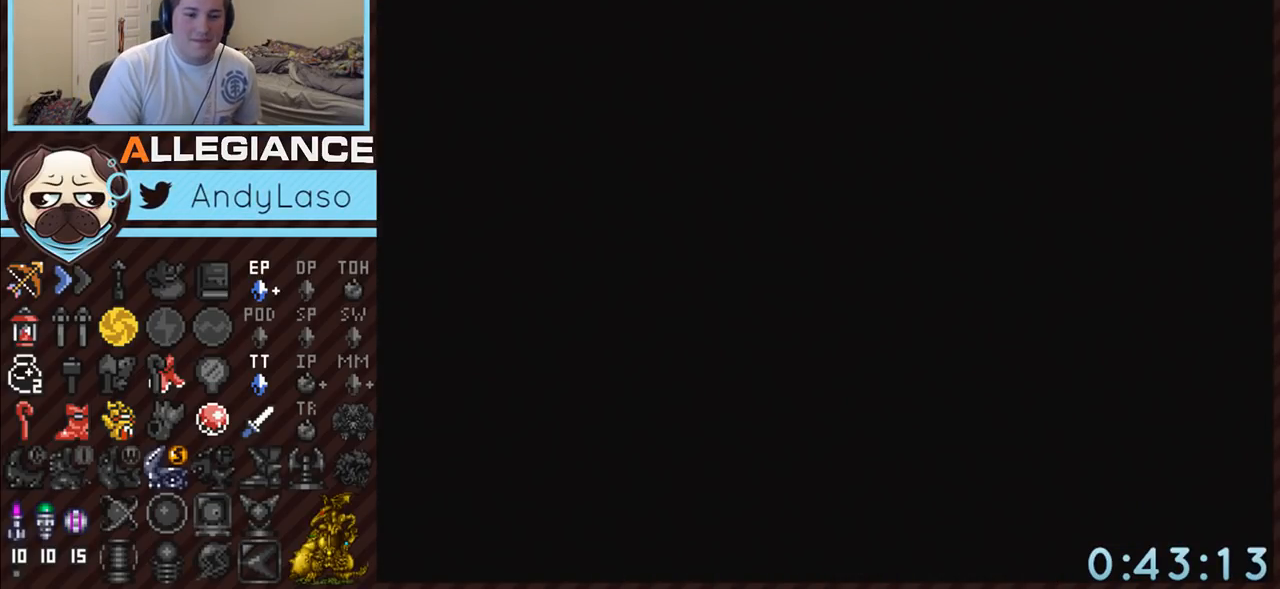
{"buttons": ["A"], "events": [[17, "B", "down"], [17, "Y", "down"], [200, "A", "down"], [200, "B", "up"], [233, "Y", "up"], [367, "A", "up"], [383, "A", "down"]]}
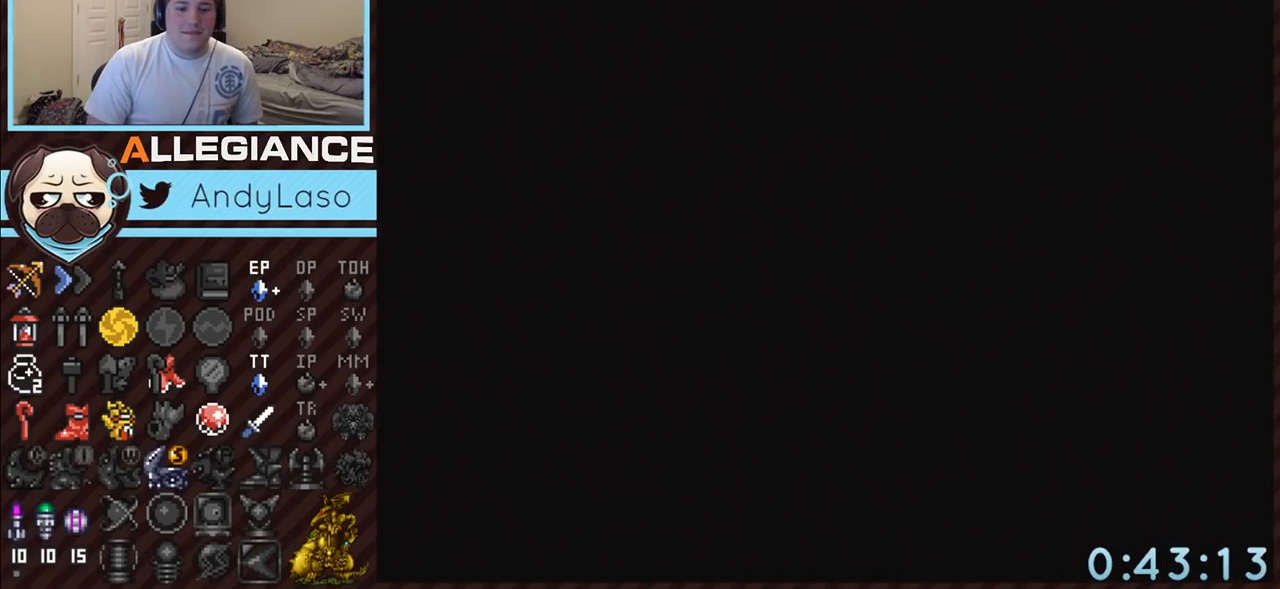
{"buttons": ["A"], "events": [[50, "A", "up"], [83, "A", "down"], [117, "START", "down"], [200, "A", "up"], [200, "START", "up"], [267, "A", "down"], [267, "START", "down"], [300, "START", "up"]]}
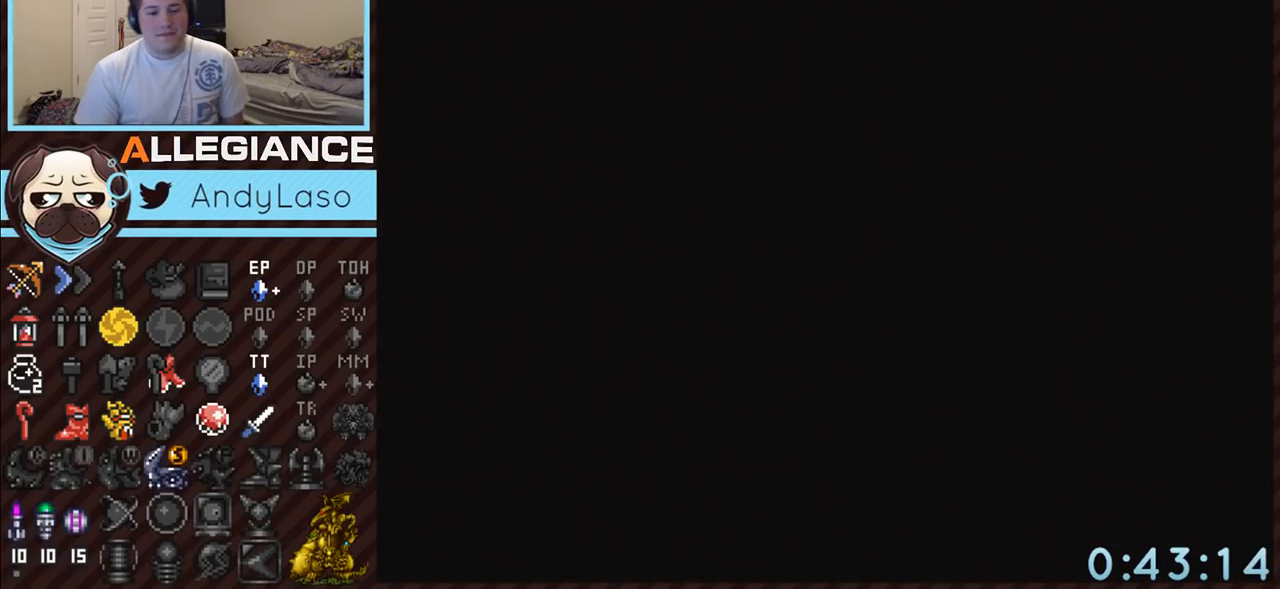
{"buttons": ["START"], "events": [[267, "A", "up"], [300, "A", "down"], [300, "START", "down"], [333, "A", "up"], [367, "A", "down"], [367, "START", "up"], [450, "START", "down"], [483, "A", "up"]]}
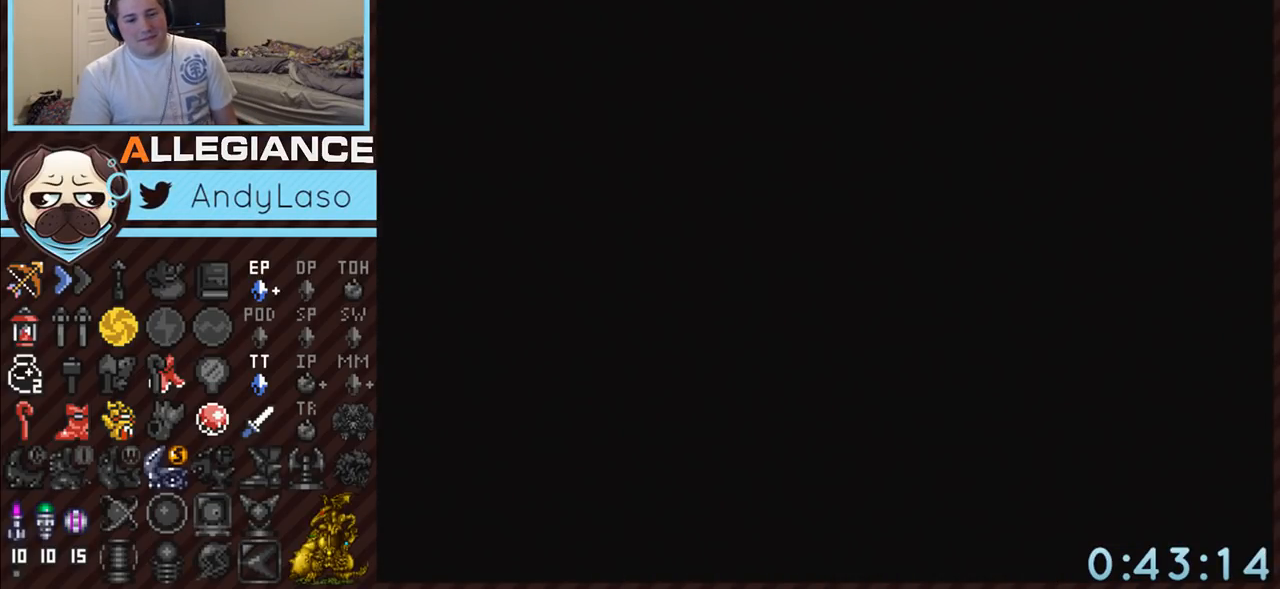
{"buttons": ["START"], "events": [[17, "START", "up"], [50, "A", "down"], [83, "START", "down"], [117, "A", "up"], [167, "START", "up"], [200, "A", "down"], [233, "START", "down"], [300, "A", "up"], [333, "START", "up"], [367, "A", "down"], [367, "START", "down"], [450, "A", "up"]]}
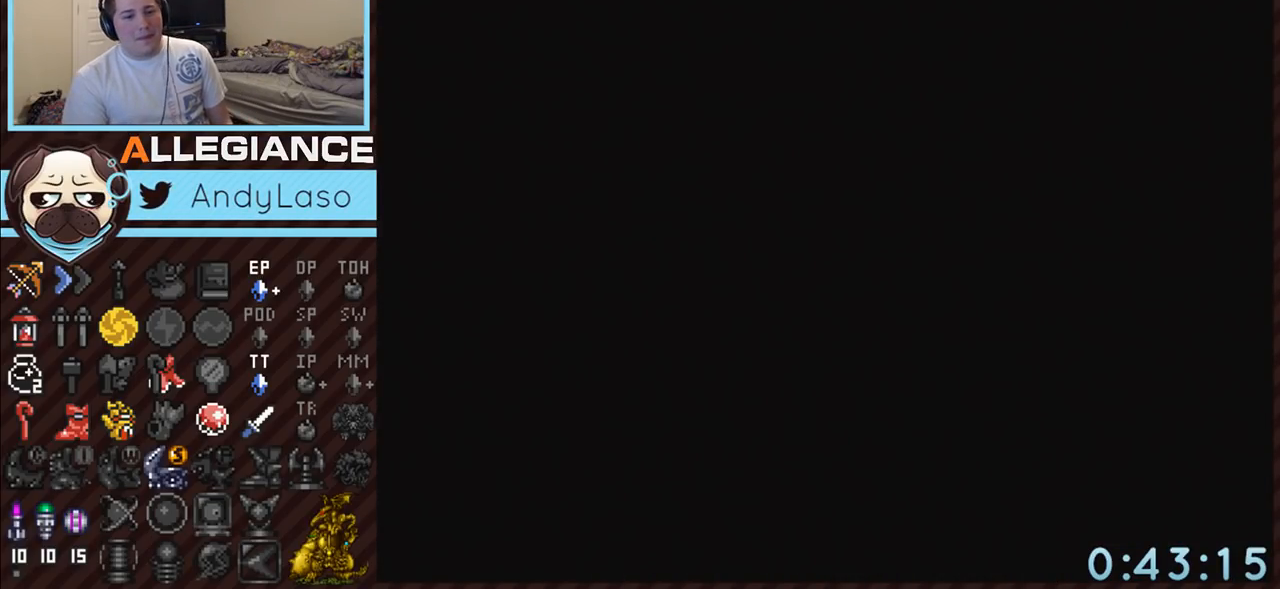
{"buttons": ["A", "START"], "events": [[17, "A", "down"], [117, "A", "up"], [117, "START", "up"], [167, "A", "down"], [167, "START", "down"], [267, "A", "up"], [267, "START", "up"], [300, "START", "down"], [333, "A", "down"], [400, "START", "up"], [417, "A", "up"], [450, "START", "down"], [483, "A", "down"]]}
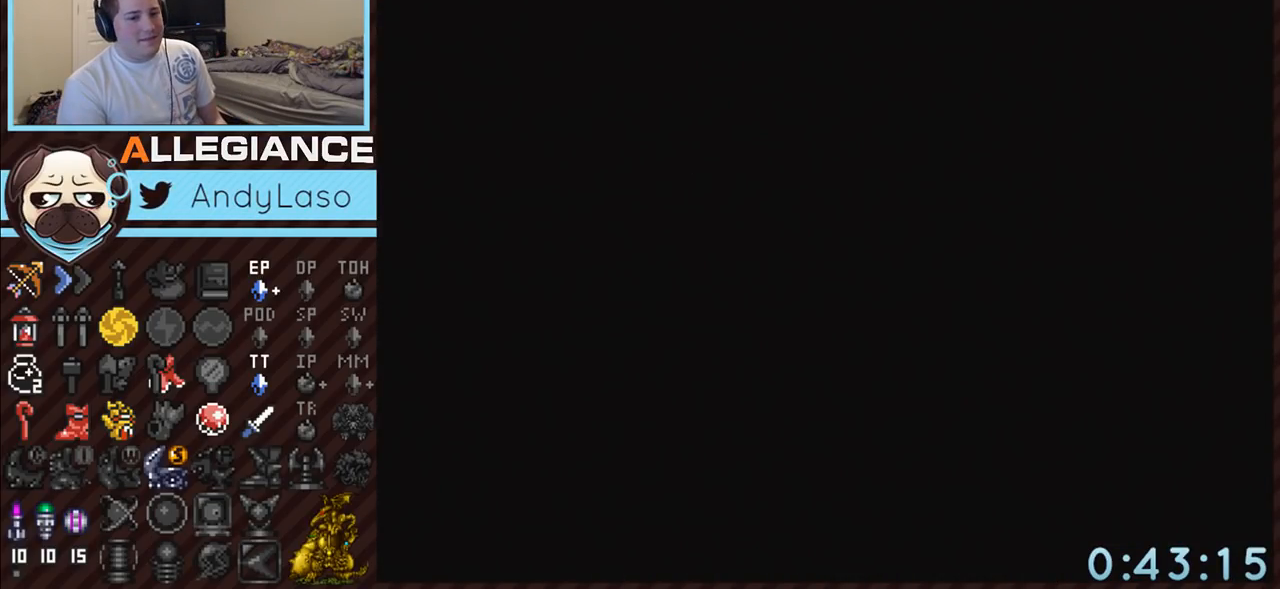
{"buttons": ["DPAD_DOWN"], "events": [[17, "START", "up"], [83, "A", "up"], [83, "START", "down"], [133, "A", "down"], [183, "START", "up"], [233, "A", "up"], [417, "DPAD_DOWN", "down"]]}
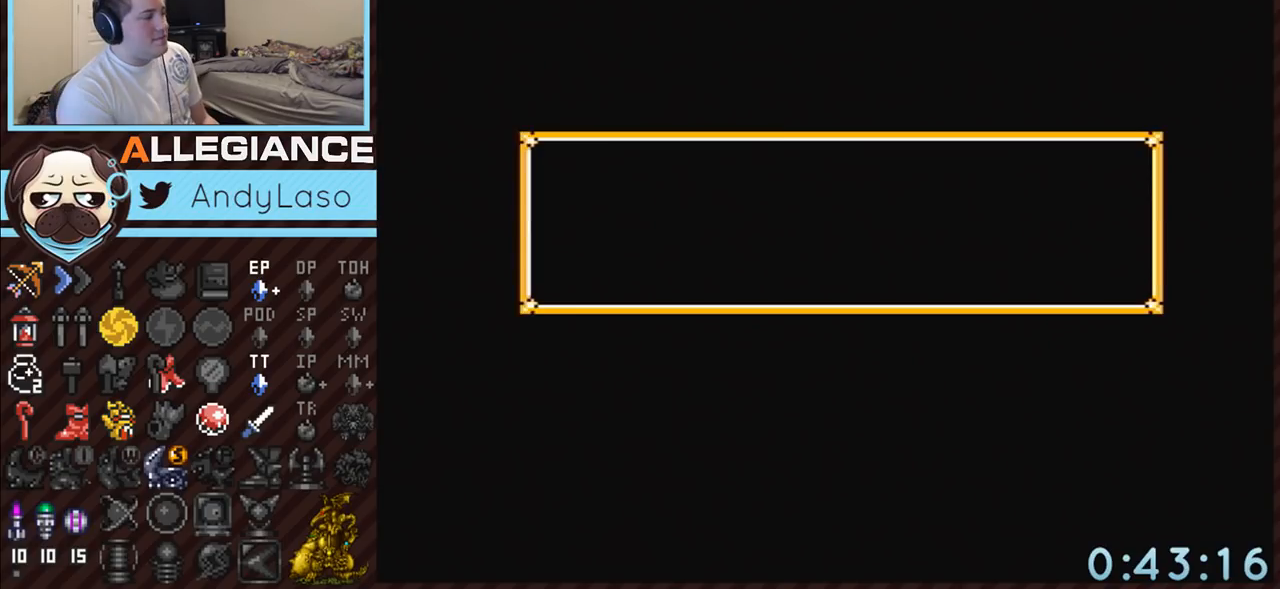
{"buttons": ["DPAD_DOWN"], "events": [[50, "DPAD_DOWN", "up"], [117, "DPAD_DOWN", "down"], [233, "DPAD_DOWN", "up"], [300, "DPAD_DOWN", "down"], [383, "DPAD_DOWN", "up"], [450, "DPAD_DOWN", "down"]]}
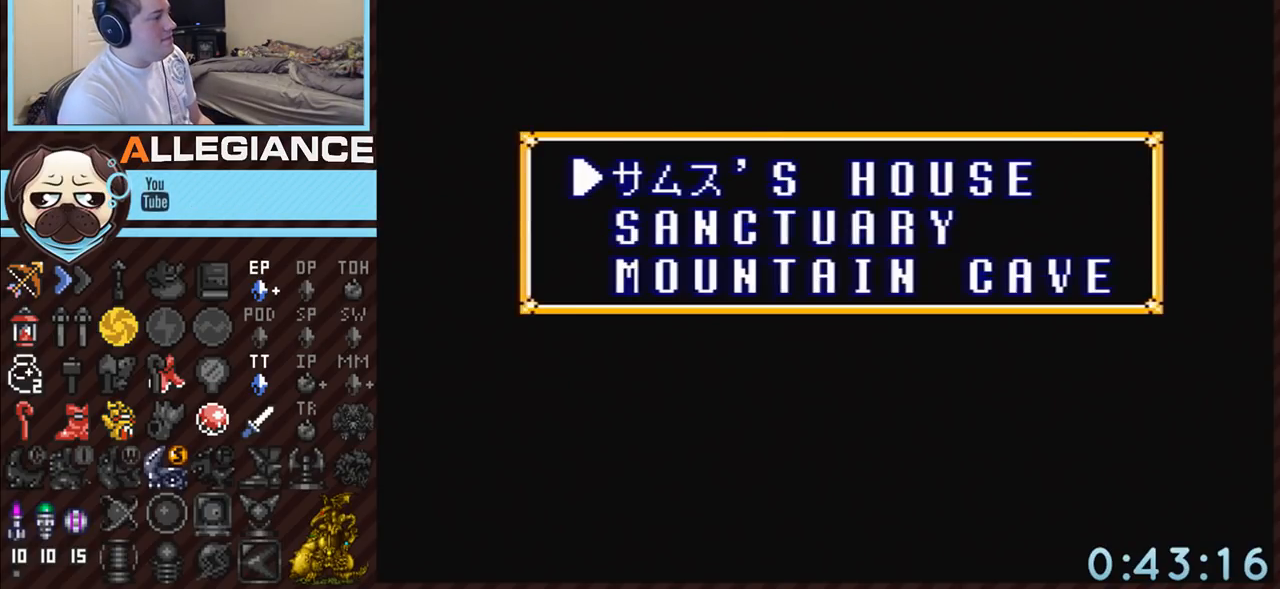
{"buttons": ["DPAD_DOWN"], "events": [[83, "DPAD_DOWN", "up"], [400, "DPAD_DOWN", "down"]]}
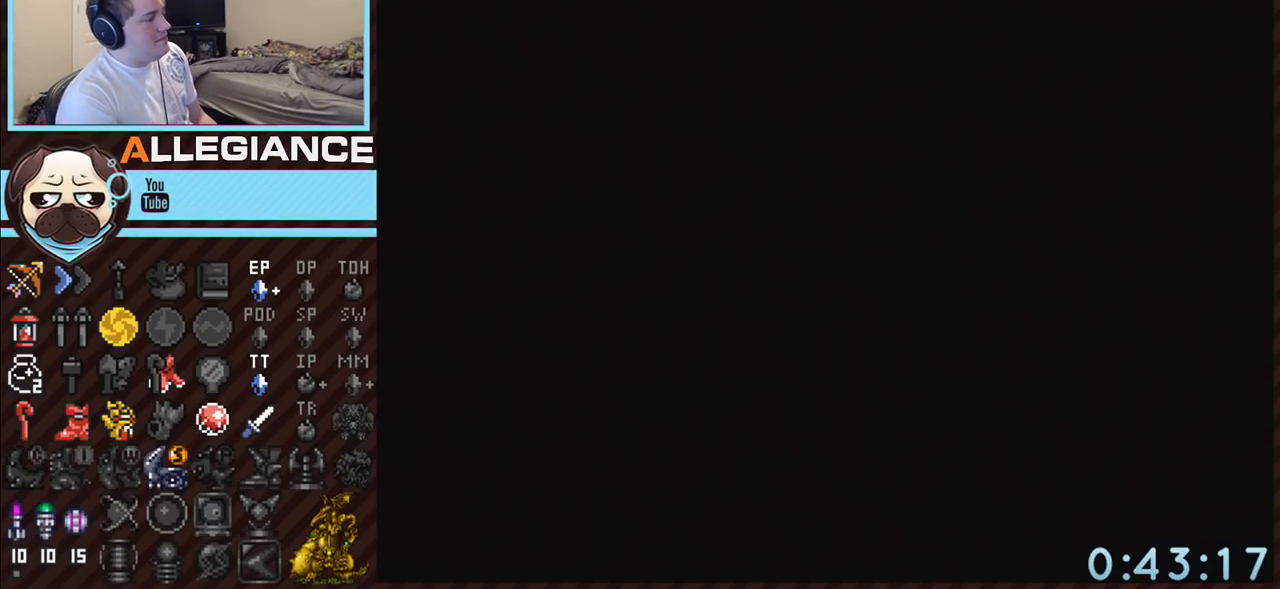
{"buttons": ["A"], "events": [[17, "A", "down"], [17, "DPAD_DOWN", "up"]]}
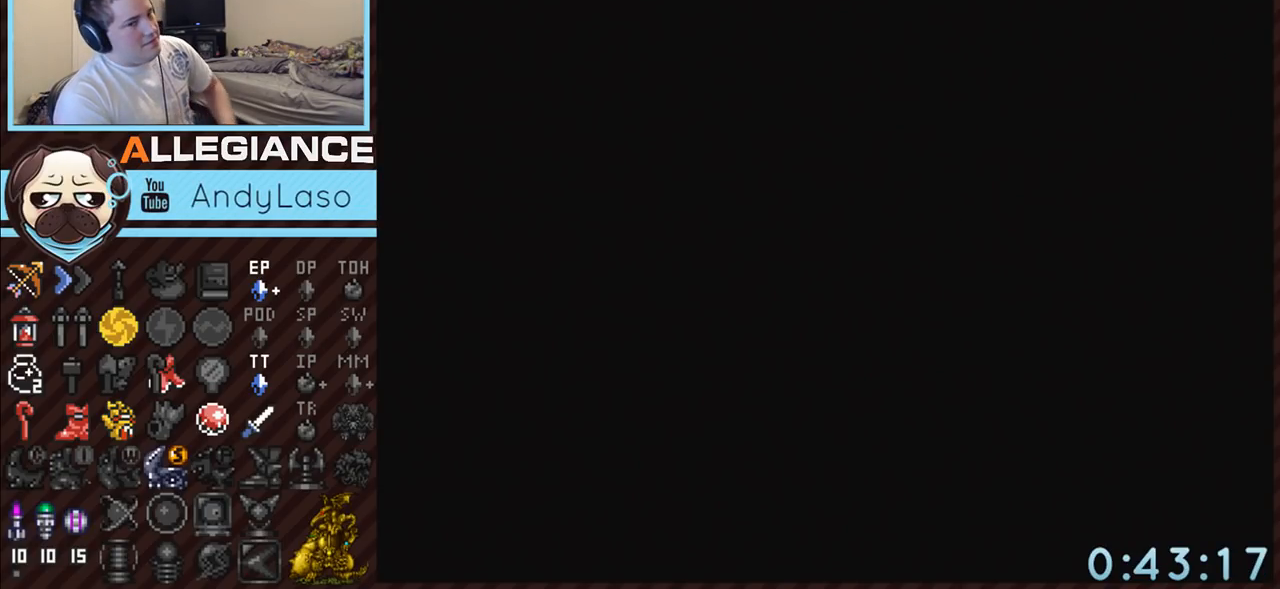
{"buttons": ["A"], "events": []}
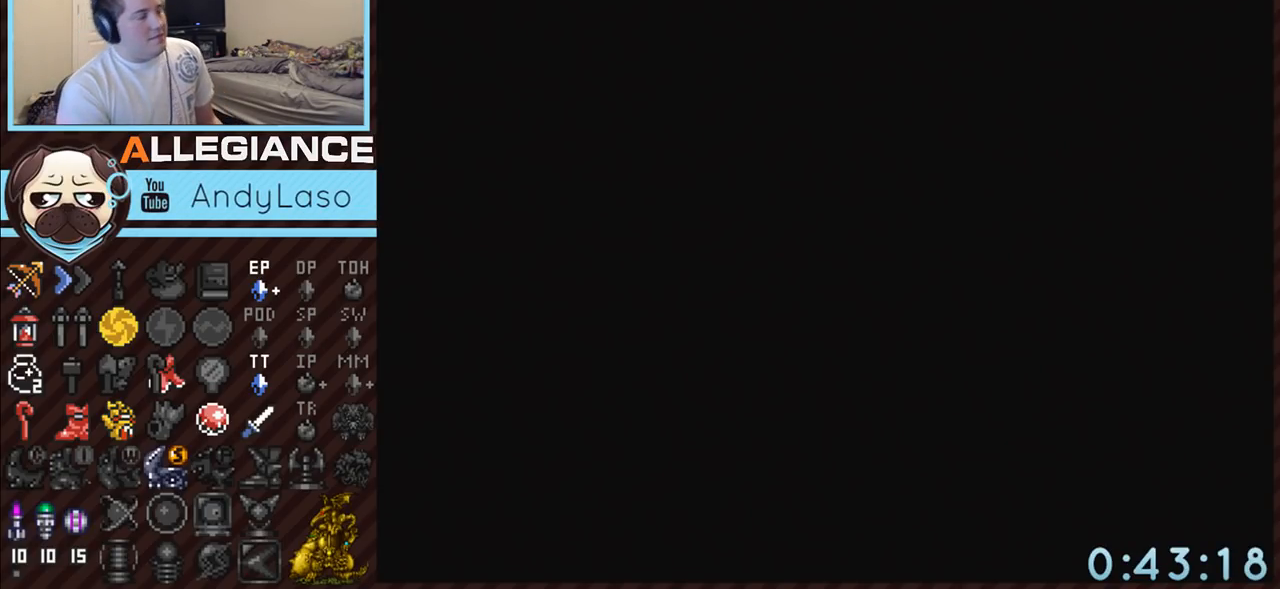
{"buttons": ["DPAD_DOWN"], "events": [[367, "A", "up"], [367, "DPAD_DOWN", "down"]]}
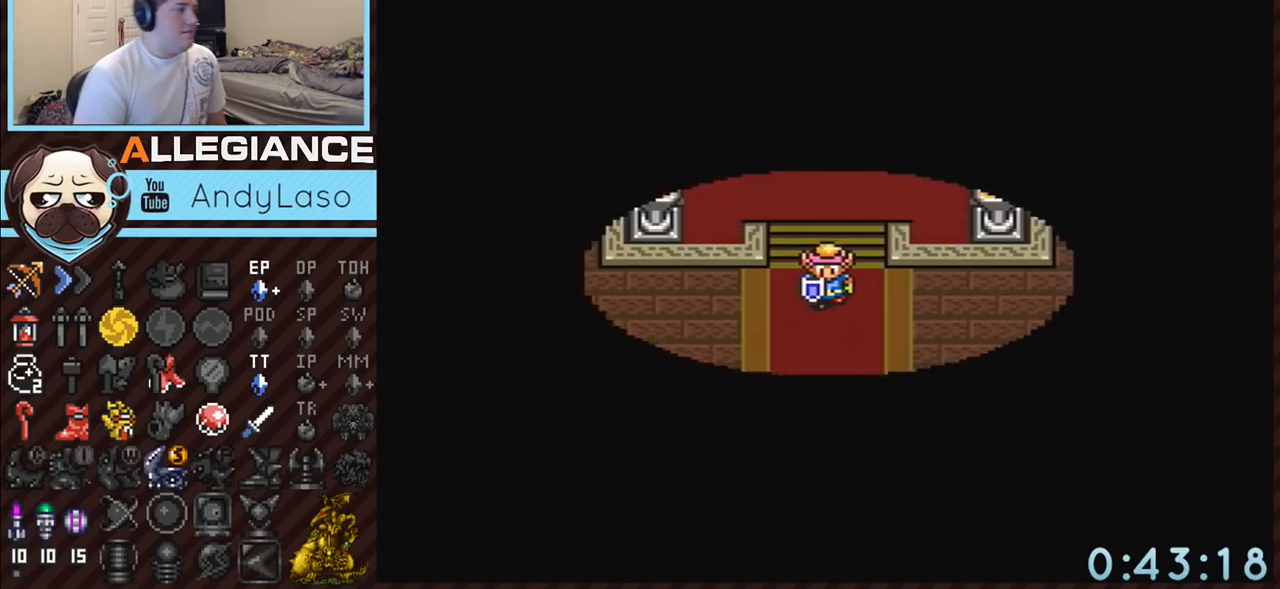
{"buttons": ["A", "DPAD_DOWN"], "events": [[483, "A", "down"]]}
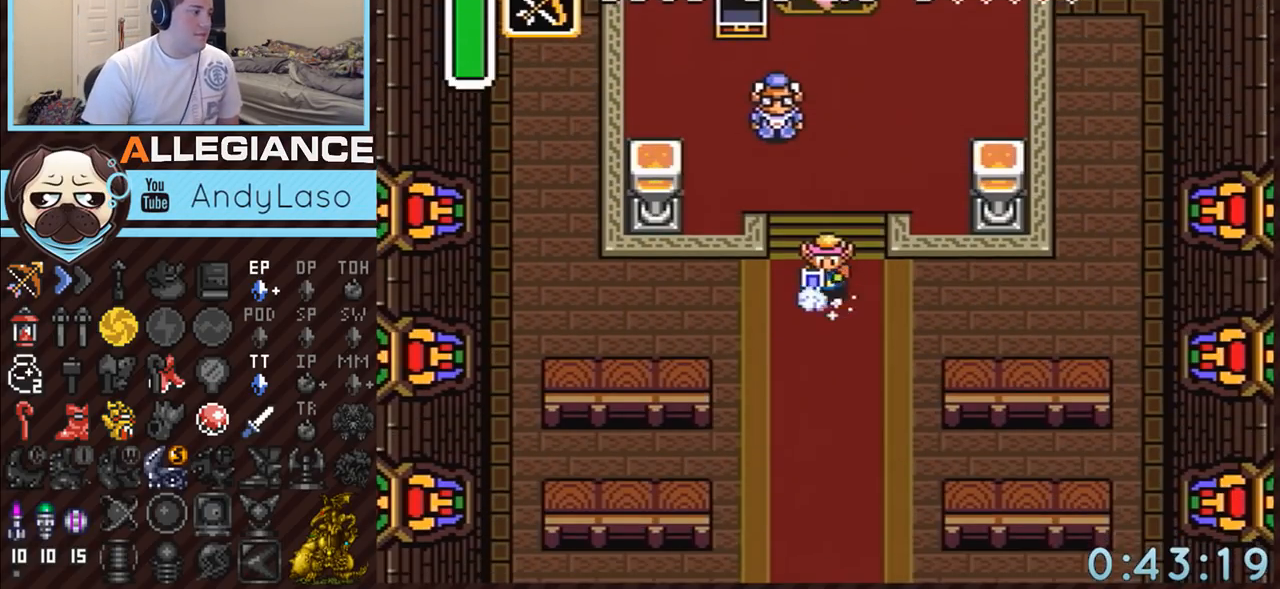
{"buttons": ["A"], "events": [[383, "DPAD_DOWN", "up"]]}
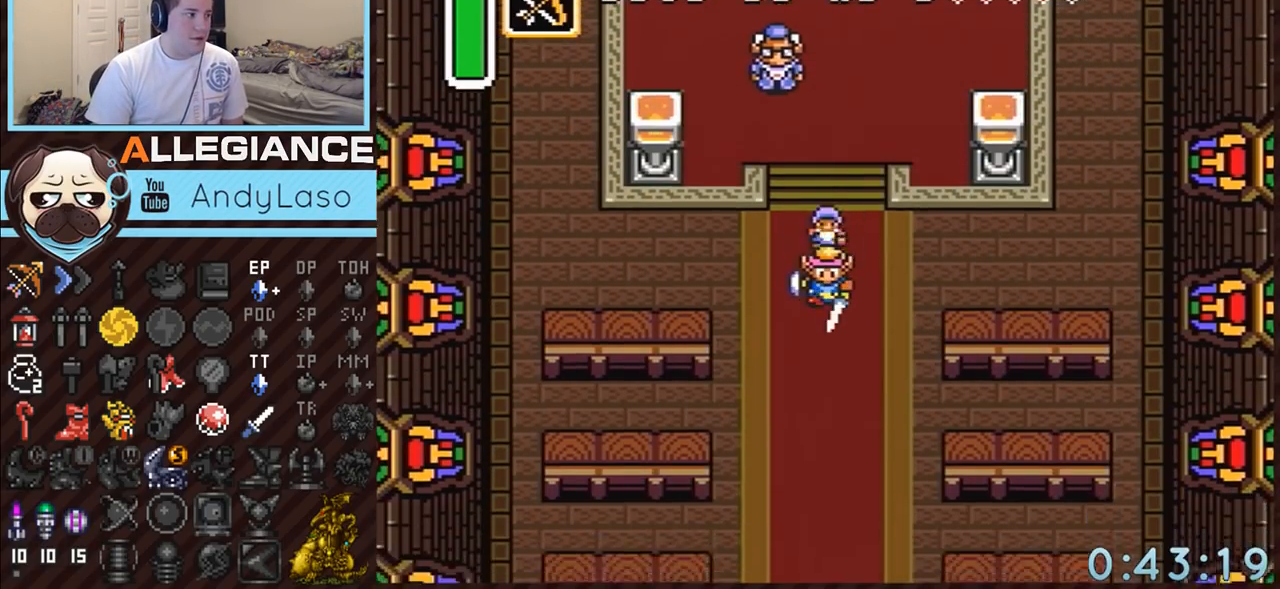
{"buttons": ["A"], "events": []}
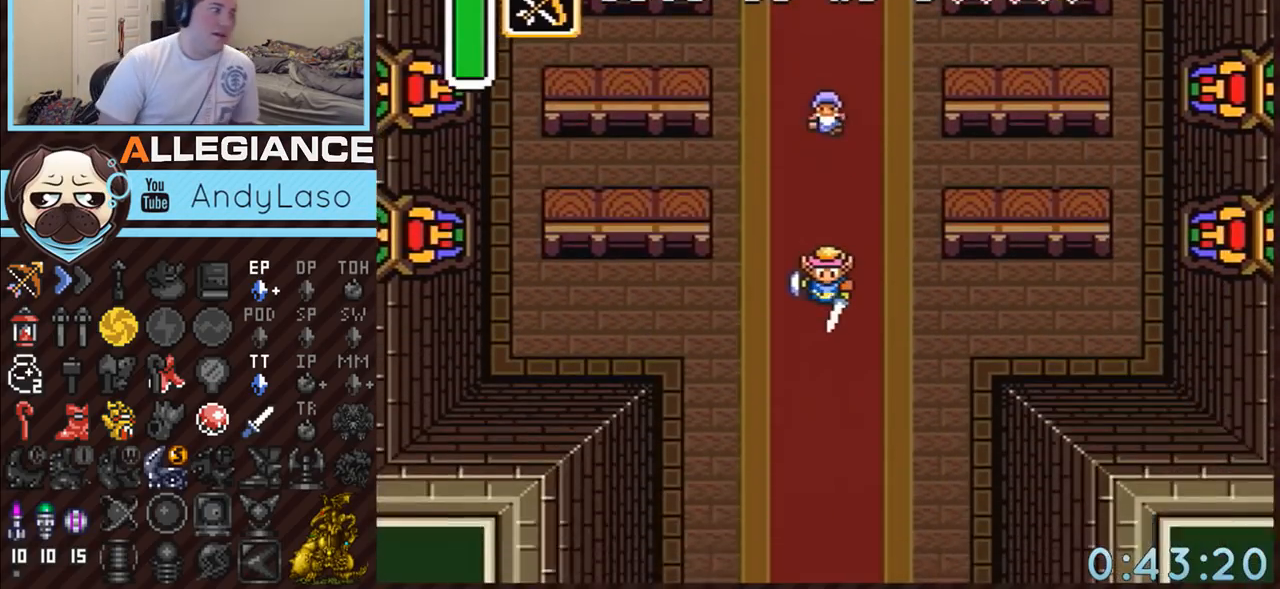
{"buttons": [], "events": [[83, "A", "up"]]}
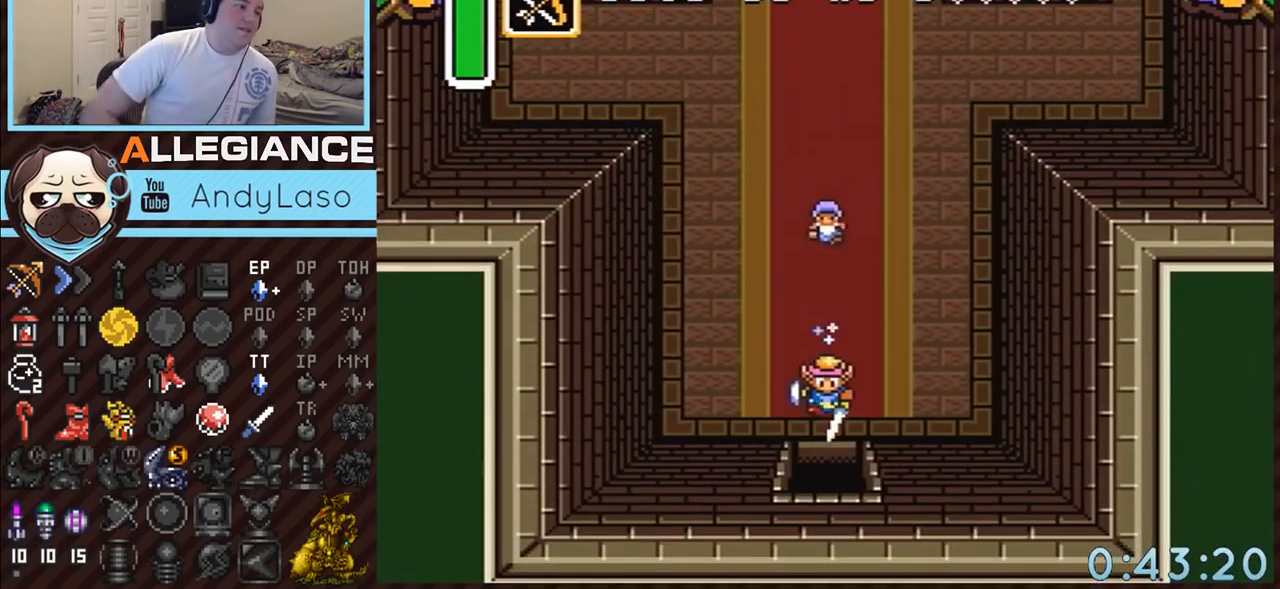
{"buttons": [], "events": []}
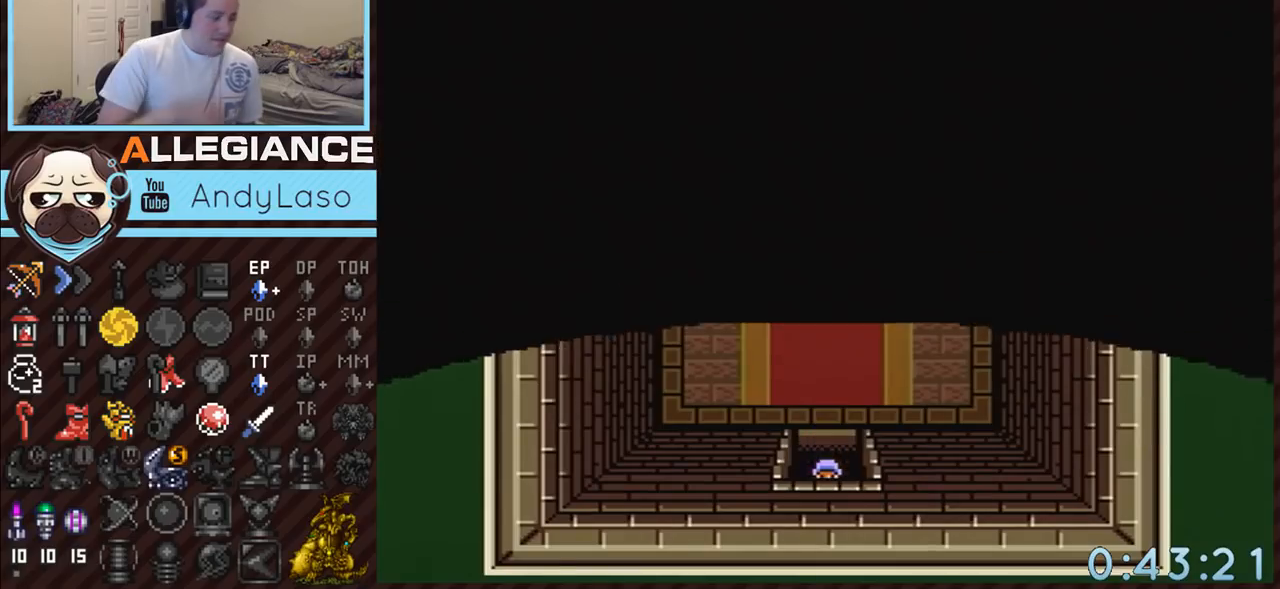
{"buttons": [], "events": []}